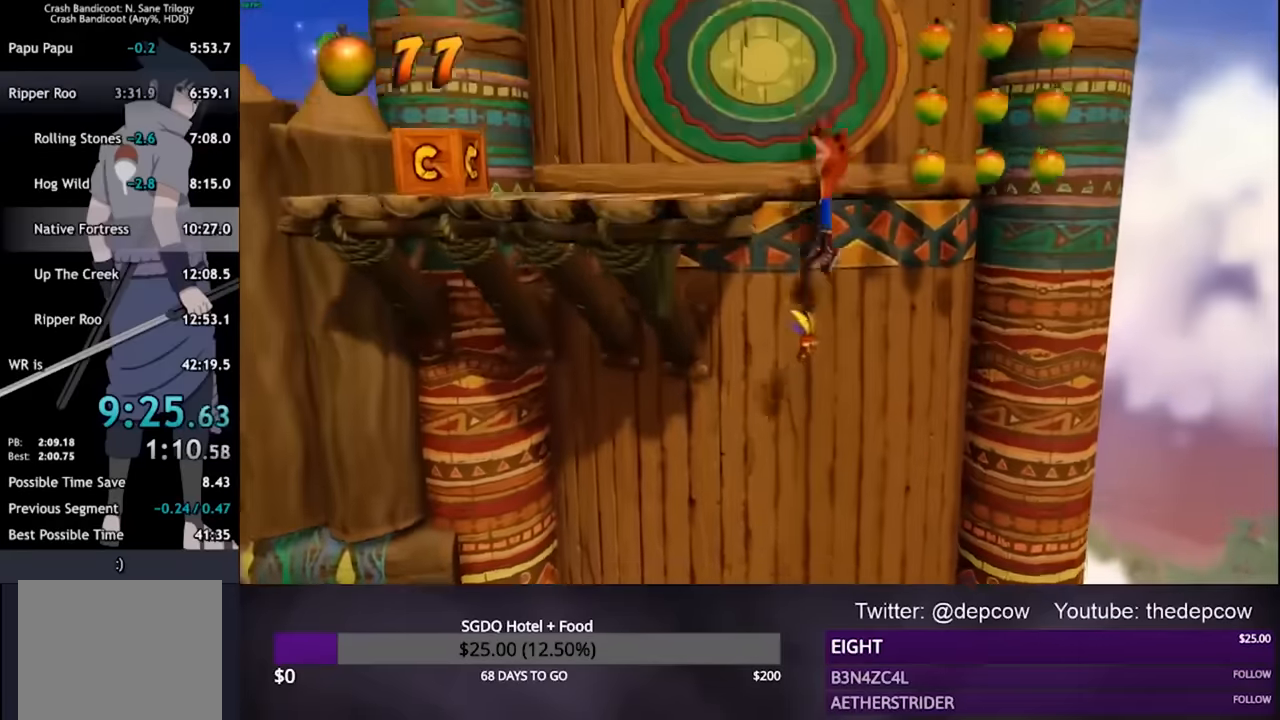
Gameplay with a controller (PlayStation layout); each line is a JSON object with the inputs held at the frame after it. "events" lists button and stick changes between this image and that frame as [ms after this image, input, new state], when the widget could be followed in between.
{"buttons": ["CROSS", "DPAD_LEFT"], "left_stick": "center", "right_stick": "center", "events": []}
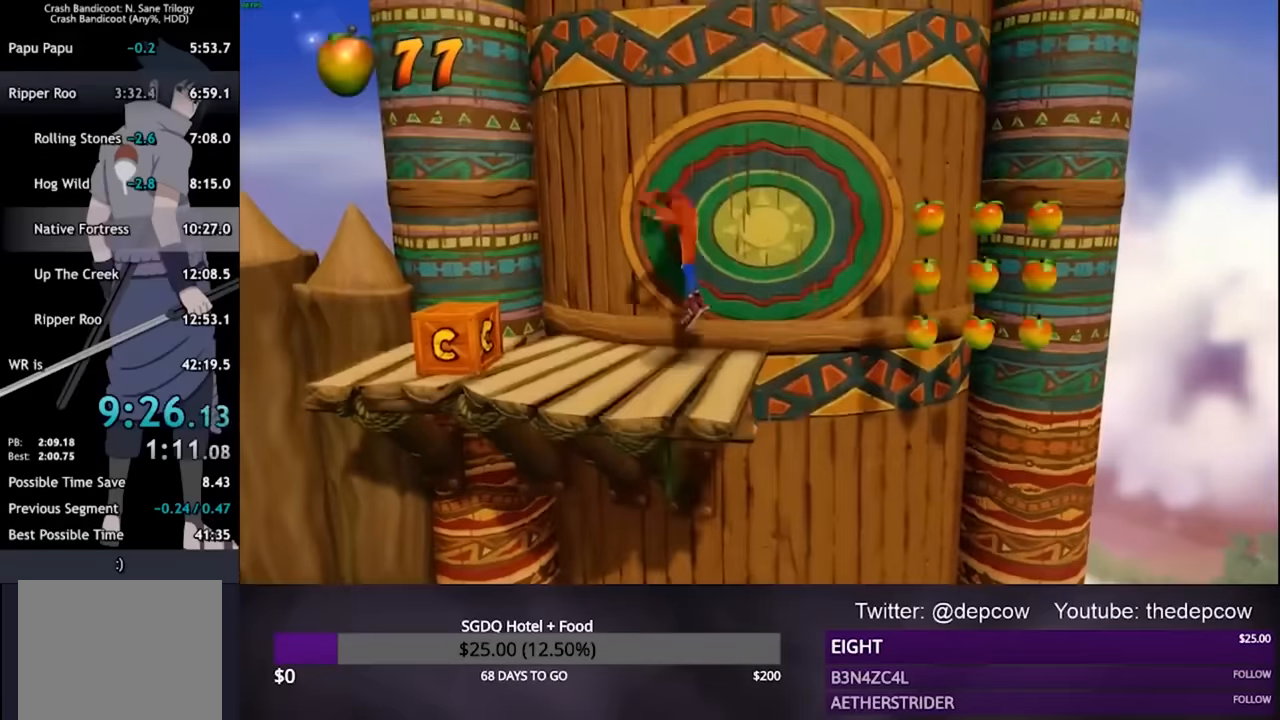
{"buttons": ["DPAD_LEFT"], "left_stick": "center", "right_stick": "center", "events": [[200, "CROSS", "up"], [333, "SQUARE", "down"], [500, "SQUARE", "up"]]}
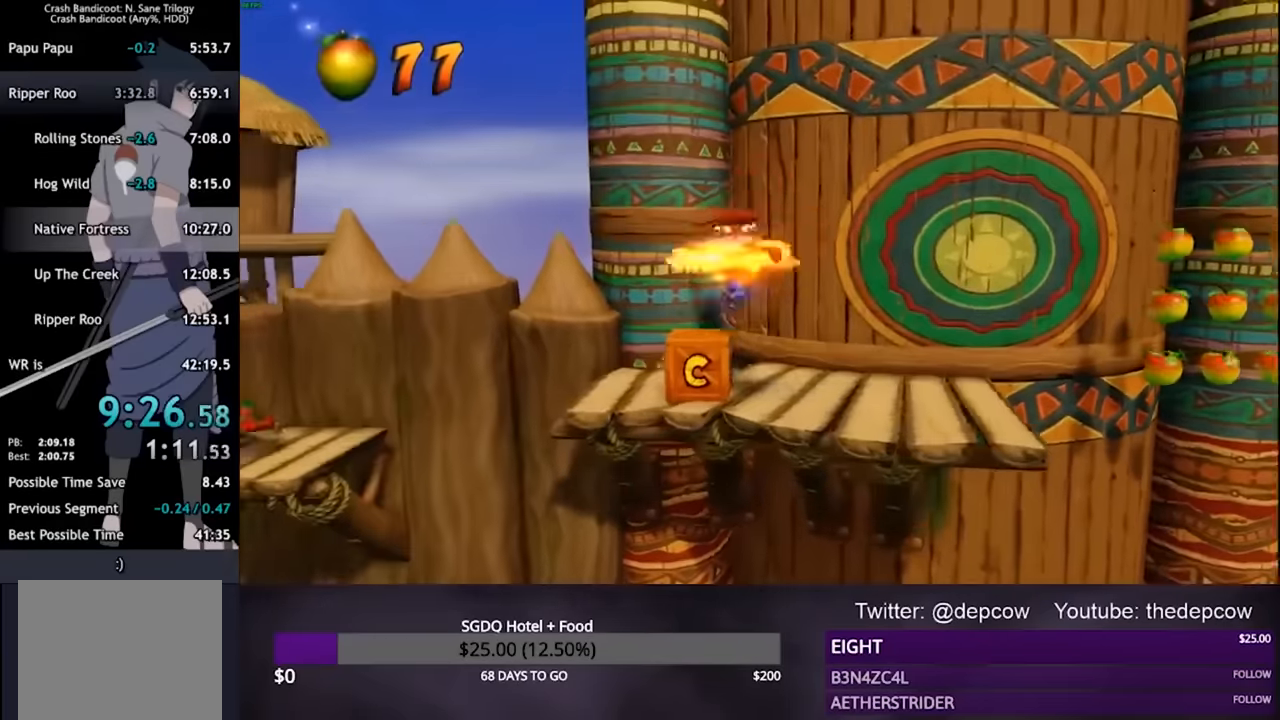
{"buttons": ["CROSS", "DPAD_LEFT"], "left_stick": "center", "right_stick": "center", "events": [[367, "CROSS", "down"]]}
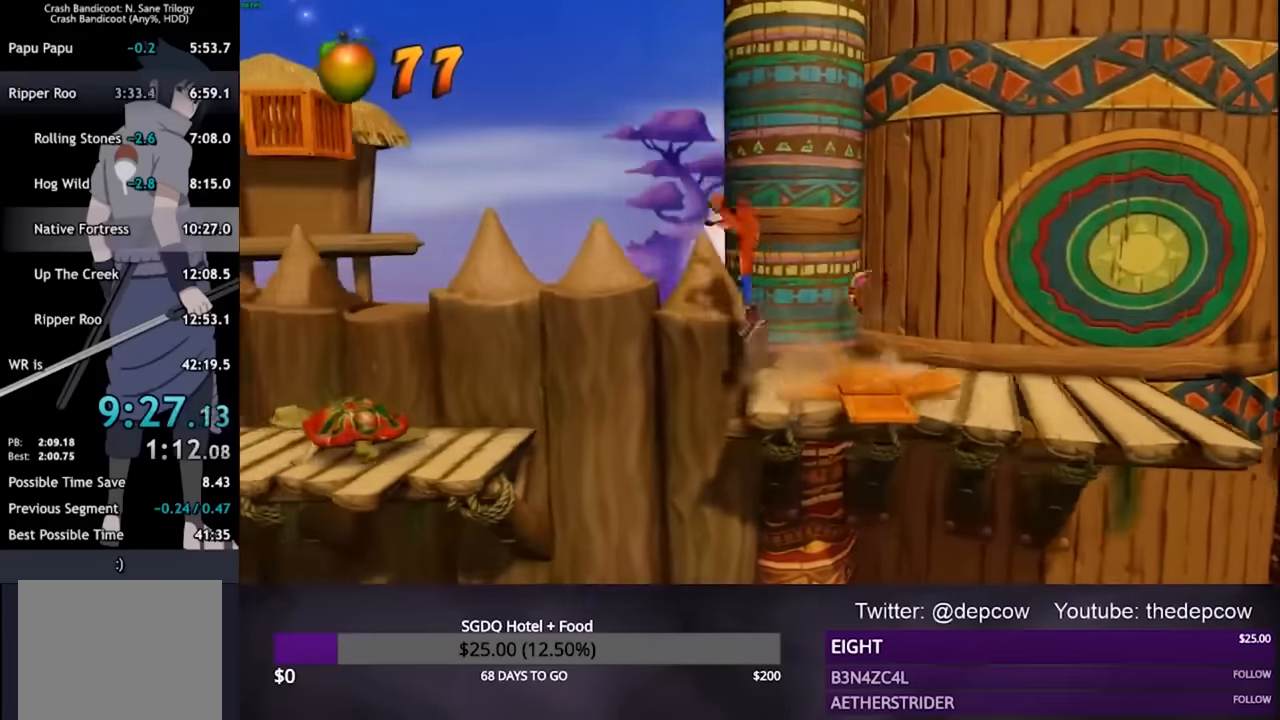
{"buttons": ["SQUARE", "DPAD_LEFT"], "left_stick": "center", "right_stick": "center", "events": [[233, "CROSS", "up"], [467, "SQUARE", "down"]]}
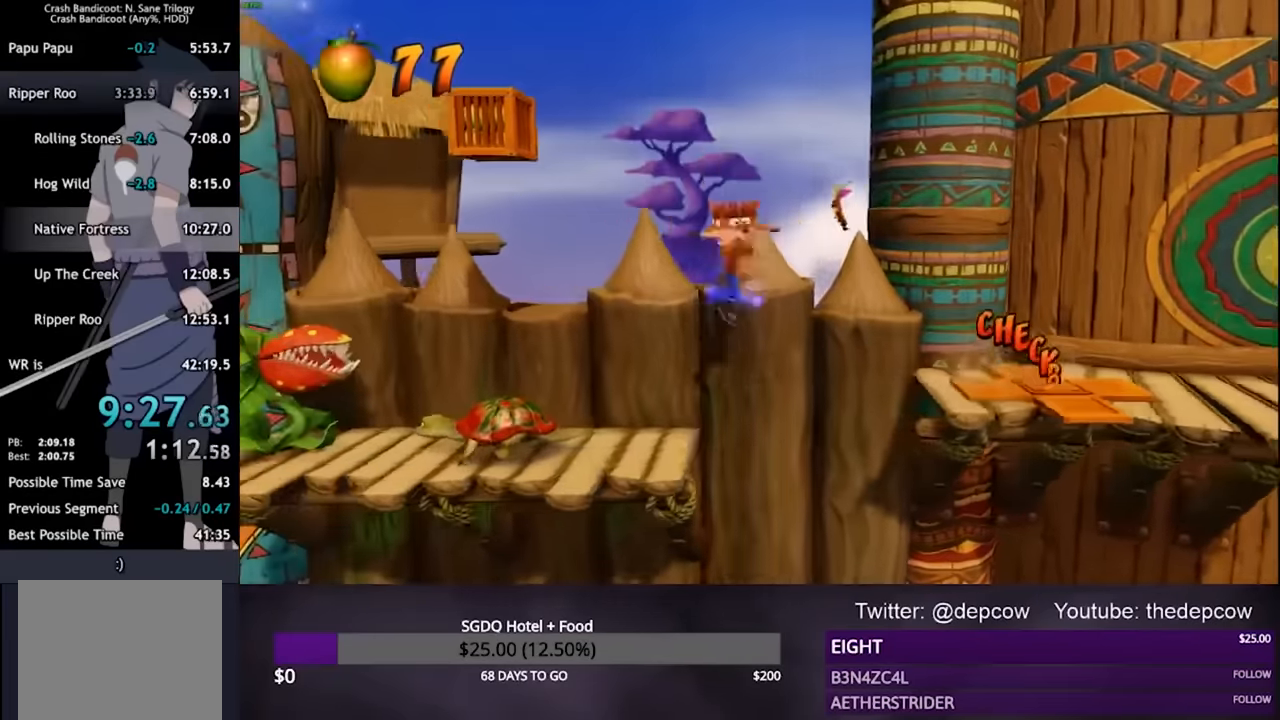
{"buttons": ["CROSS", "DPAD_UP", "DPAD_LEFT"], "left_stick": "center", "right_stick": "center", "events": [[100, "SQUARE", "up"], [200, "CROSS", "down"], [267, "DPAD_UP", "down"]]}
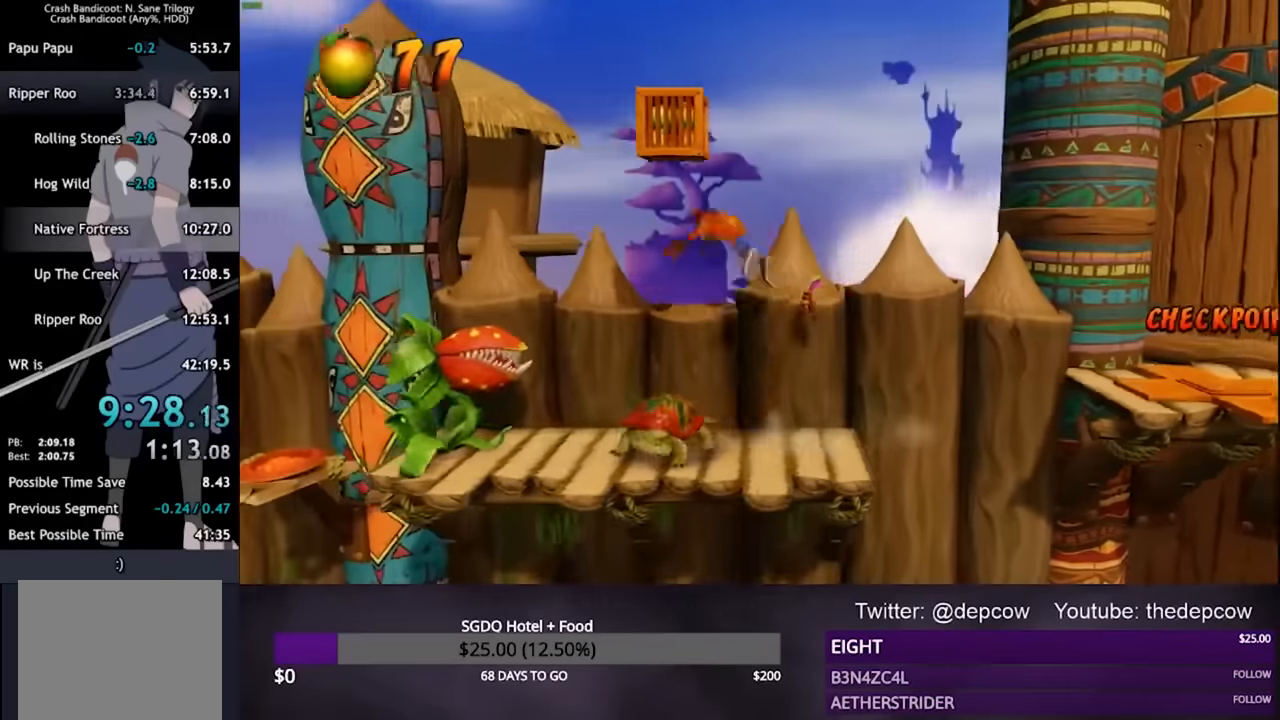
{"buttons": ["CROSS", "DPAD_UP", "DPAD_LEFT"], "left_stick": "center", "right_stick": "center", "events": [[100, "CROSS", "up"], [167, "CROSS", "down"]]}
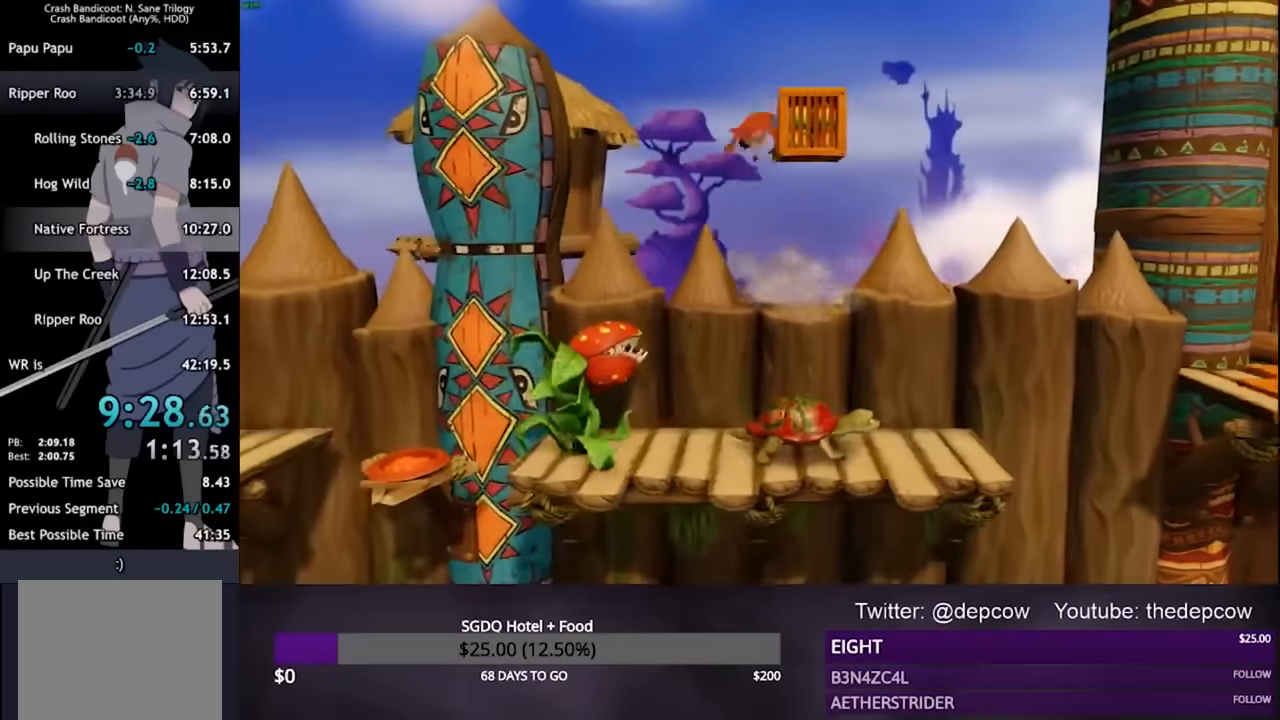
{"buttons": ["DPAD_LEFT"], "left_stick": "center", "right_stick": "center", "events": [[67, "CROSS", "up"], [233, "DPAD_UP", "up"]]}
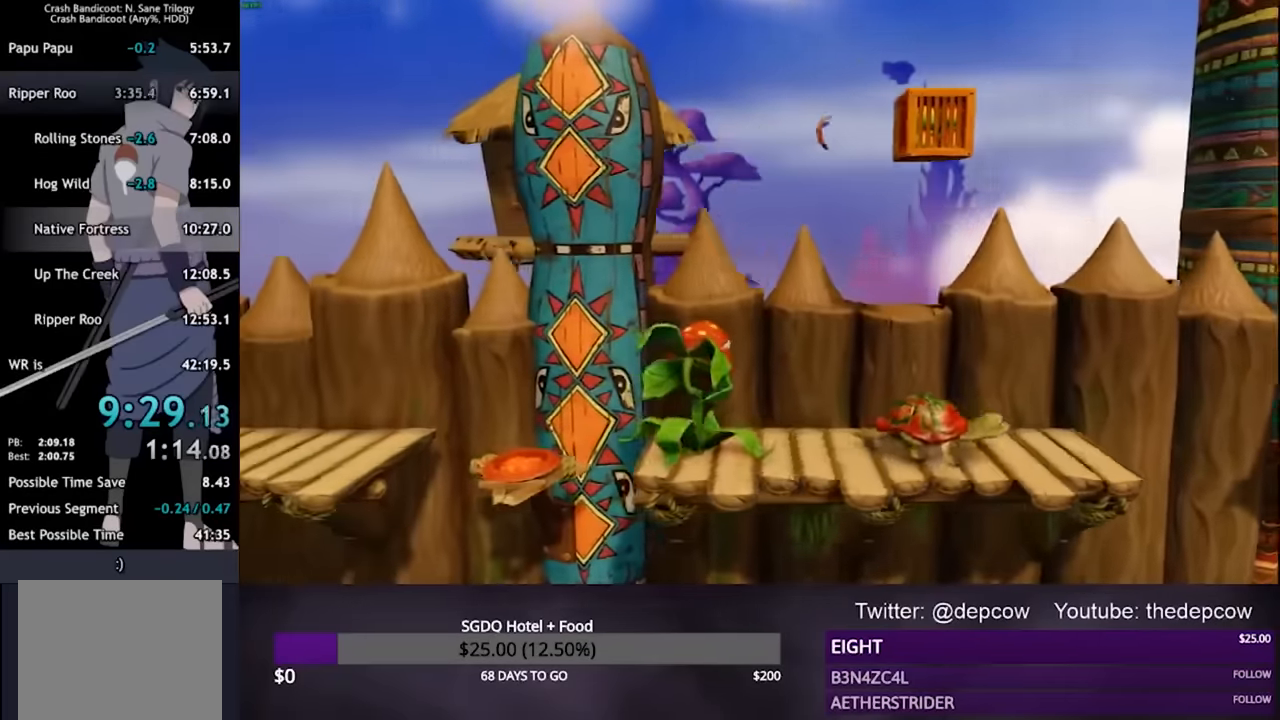
{"buttons": ["CROSS", "DPAD_LEFT"], "left_stick": "center", "right_stick": "center", "events": [[100, "CROSS", "down"]]}
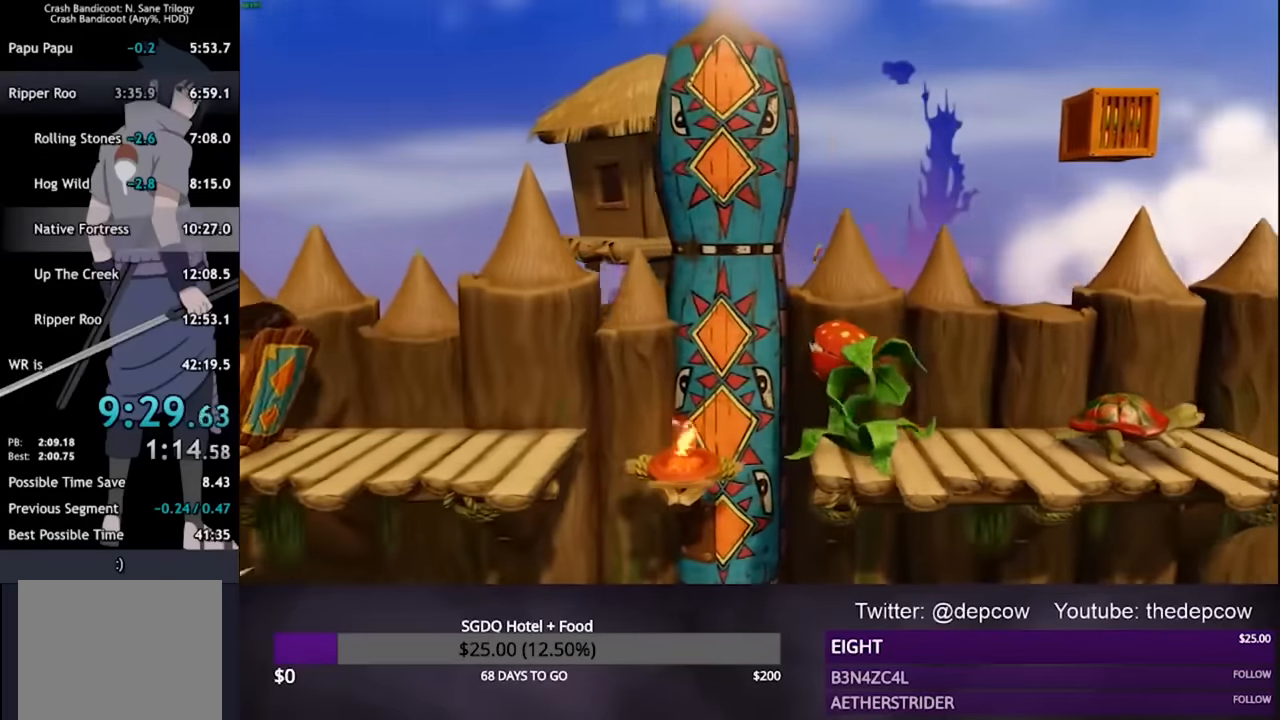
{"buttons": ["CROSS", "DPAD_LEFT"], "left_stick": "center", "right_stick": "center"}
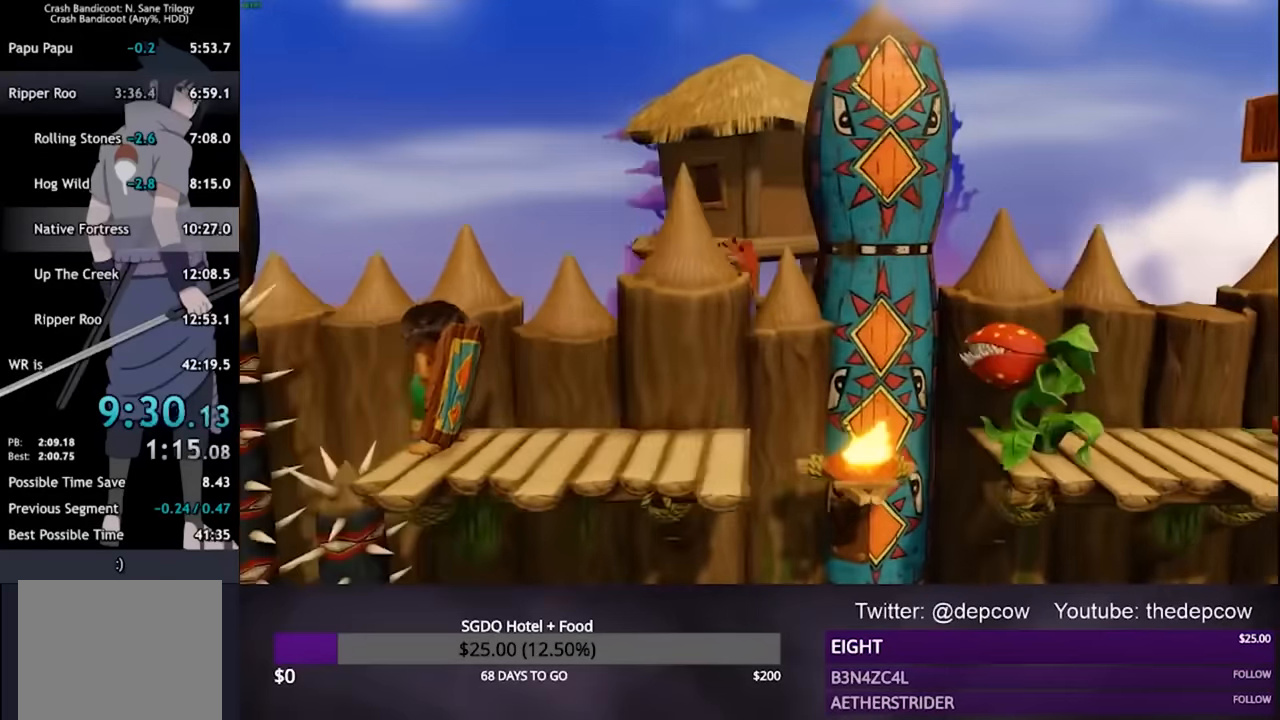
{"buttons": ["DPAD_LEFT"], "left_stick": "center", "right_stick": "center", "events": [[267, "CROSS", "up"]]}
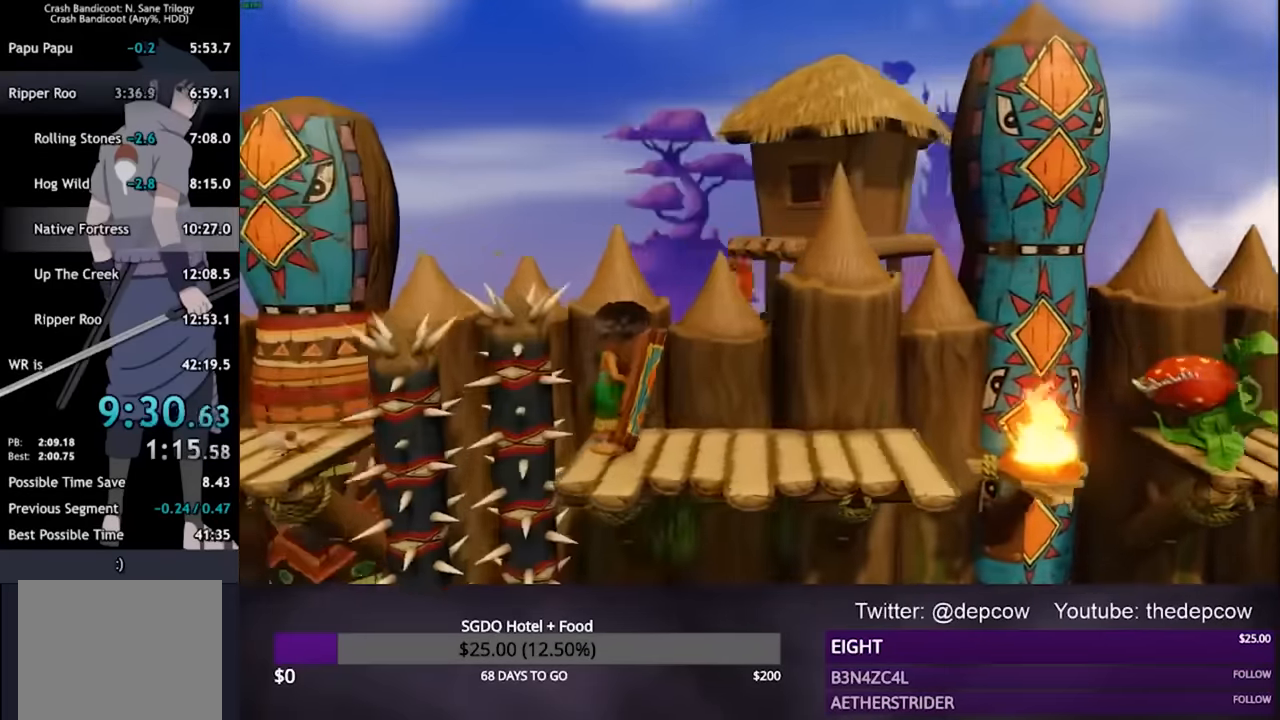
{"buttons": ["CROSS", "DPAD_LEFT"], "left_stick": "center", "right_stick": "center", "events": [[133, "CROSS", "down"]]}
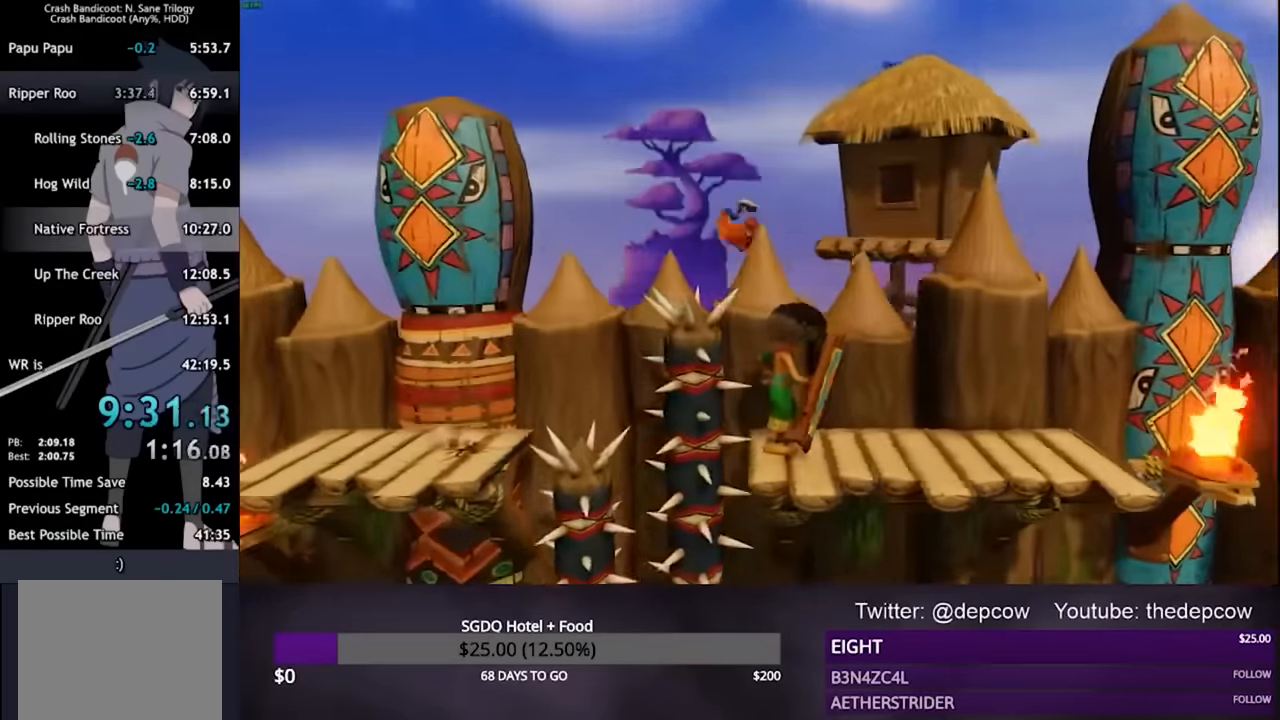
{"buttons": ["CROSS", "DPAD_LEFT"], "left_stick": "center", "right_stick": "center", "events": [[33, "CROSS", "up"], [400, "CROSS", "down"]]}
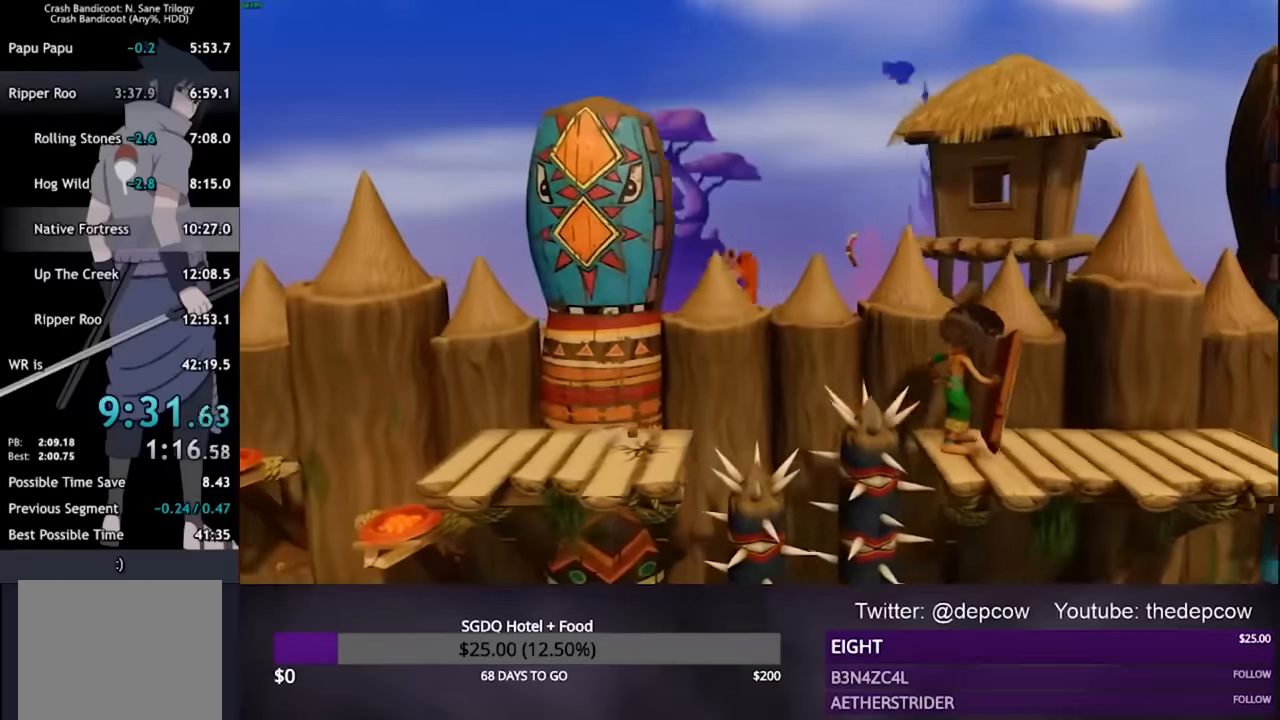
{"buttons": ["DPAD_LEFT"], "left_stick": "center", "right_stick": "center", "events": [[333, "CROSS", "up"]]}
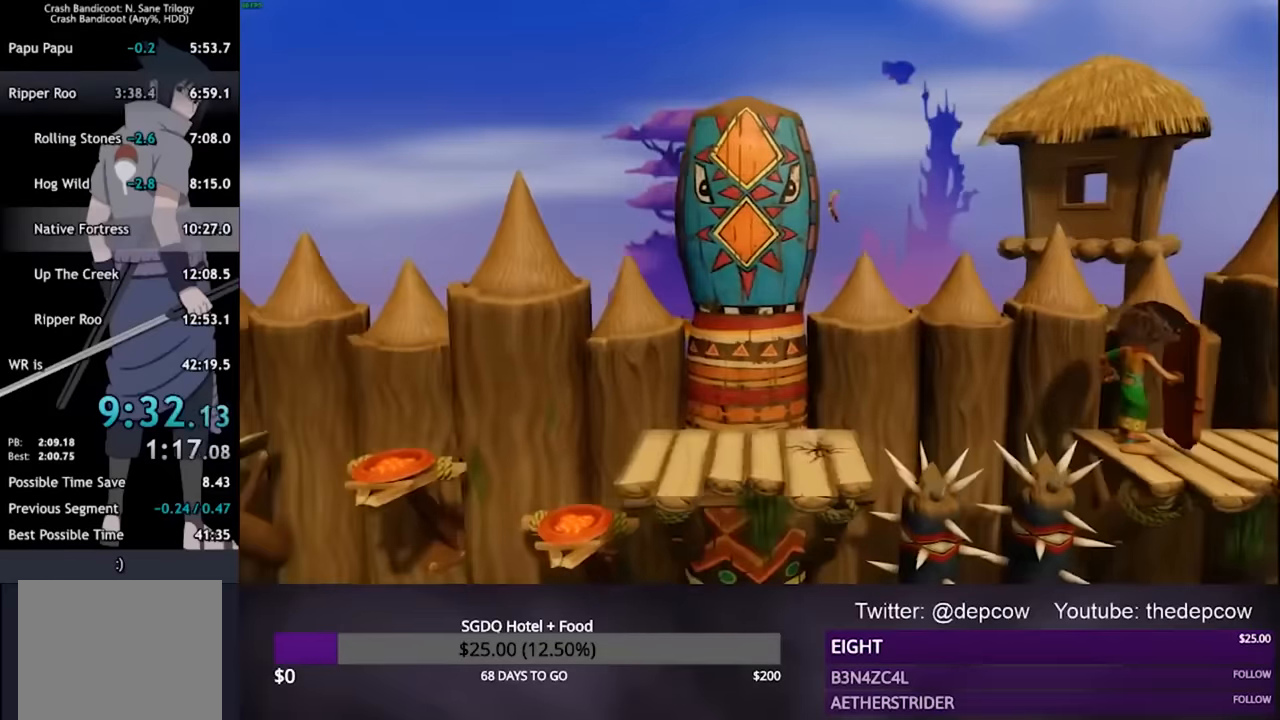
{"buttons": ["CROSS", "DPAD_LEFT"], "left_stick": "center", "right_stick": "center", "events": [[167, "CROSS", "down"]]}
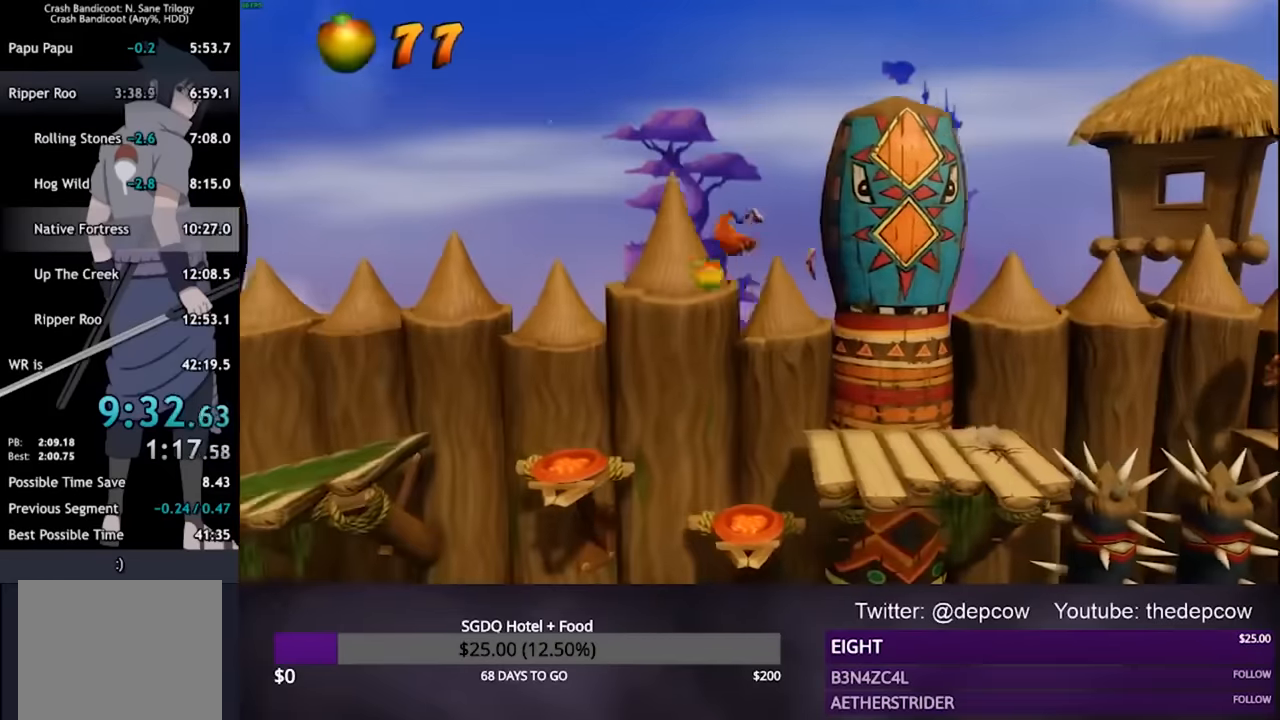
{"buttons": ["CROSS", "DPAD_LEFT"], "left_stick": "center", "right_stick": "center", "events": [[67, "CROSS", "up"], [433, "CROSS", "down"]]}
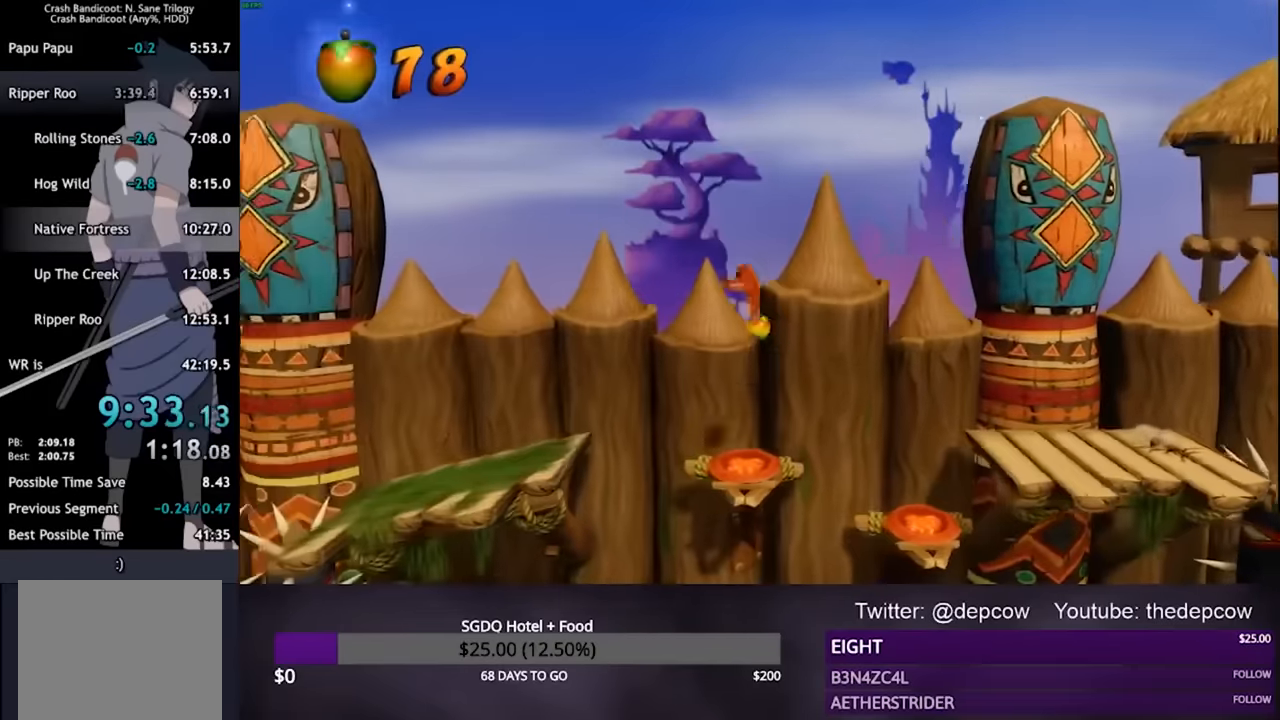
{"buttons": ["DPAD_LEFT"], "left_stick": "center", "right_stick": "center", "events": [[300, "CROSS", "up"]]}
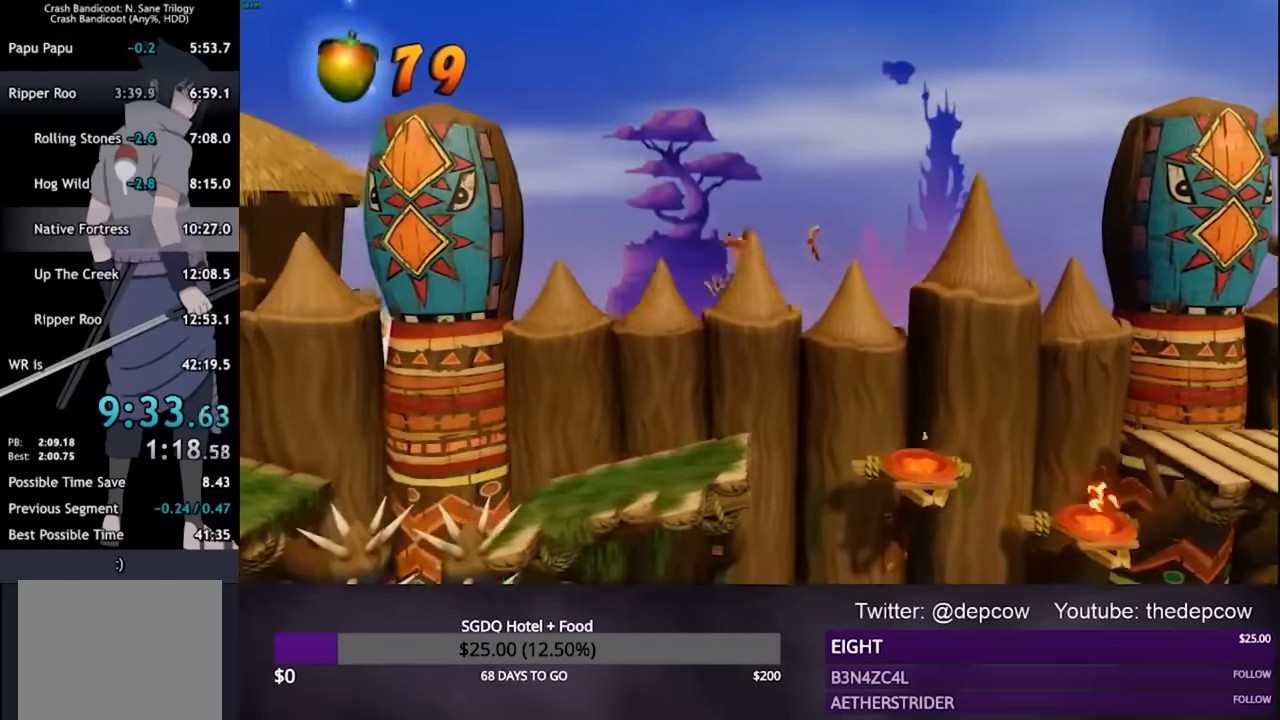
{"buttons": ["CROSS", "DPAD_LEFT"], "left_stick": "center", "right_stick": "center", "events": [[133, "CROSS", "down"]]}
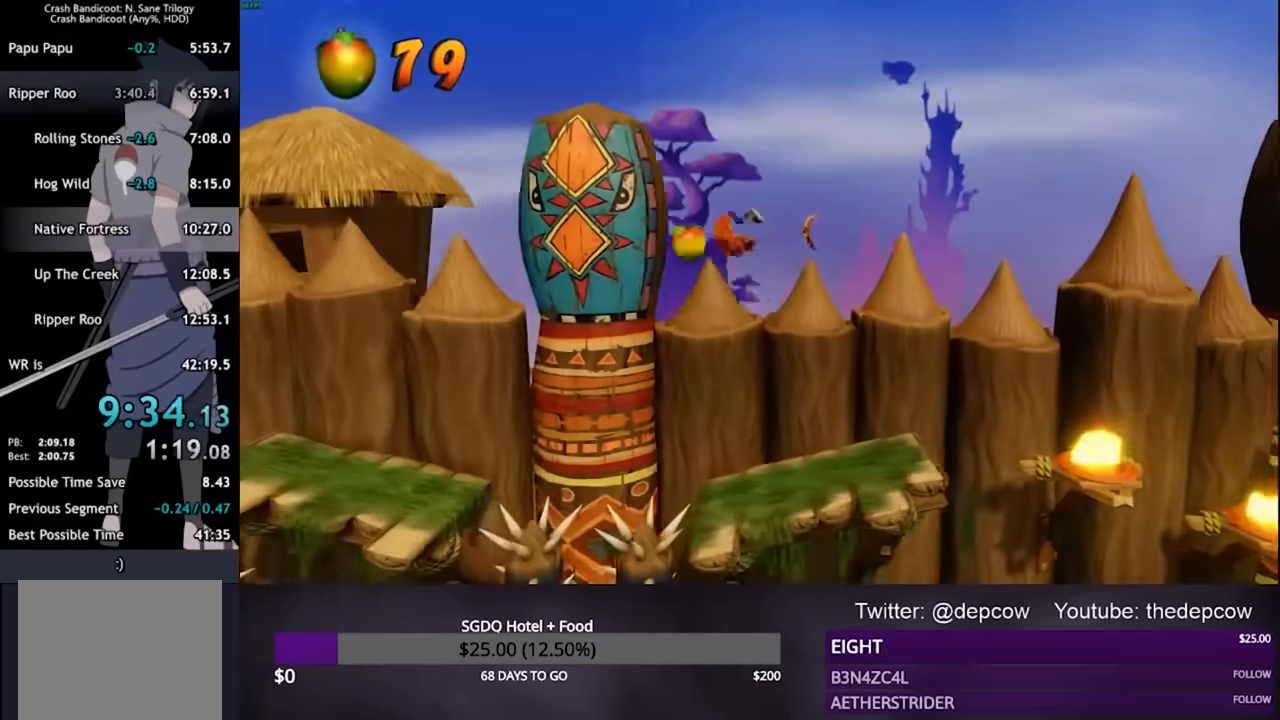
{"buttons": ["CROSS", "DPAD_LEFT"], "left_stick": "center", "right_stick": "center", "events": [[33, "CROSS", "up"], [367, "CROSS", "down"]]}
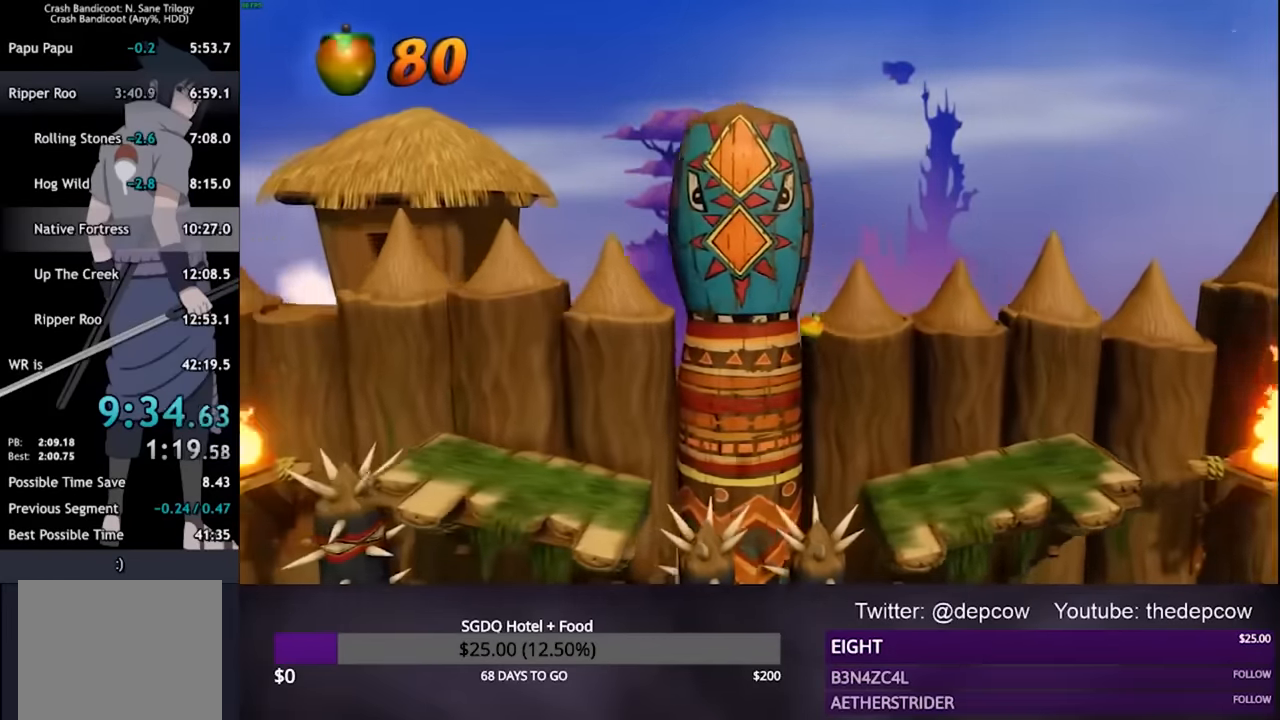
{"buttons": ["DPAD_LEFT"], "left_stick": "center", "right_stick": "center", "events": [[300, "CROSS", "up"]]}
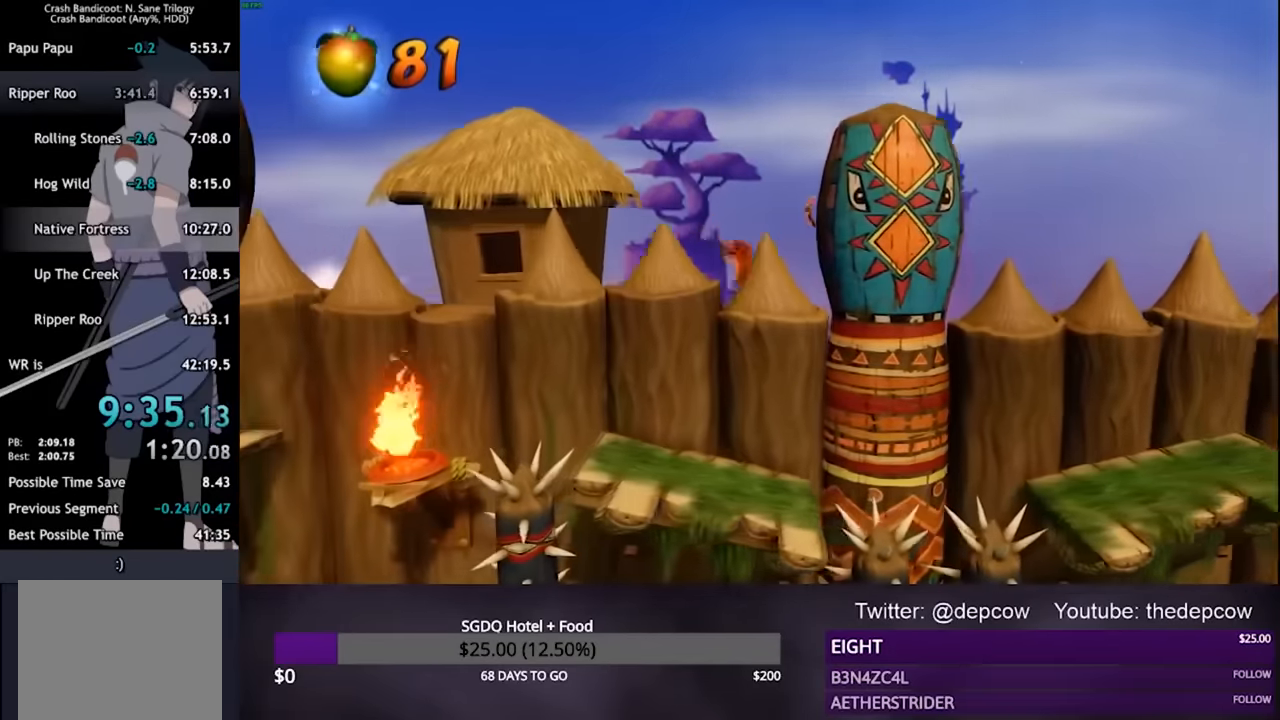
{"buttons": ["DPAD_LEFT"], "left_stick": "center", "right_stick": "center", "events": []}
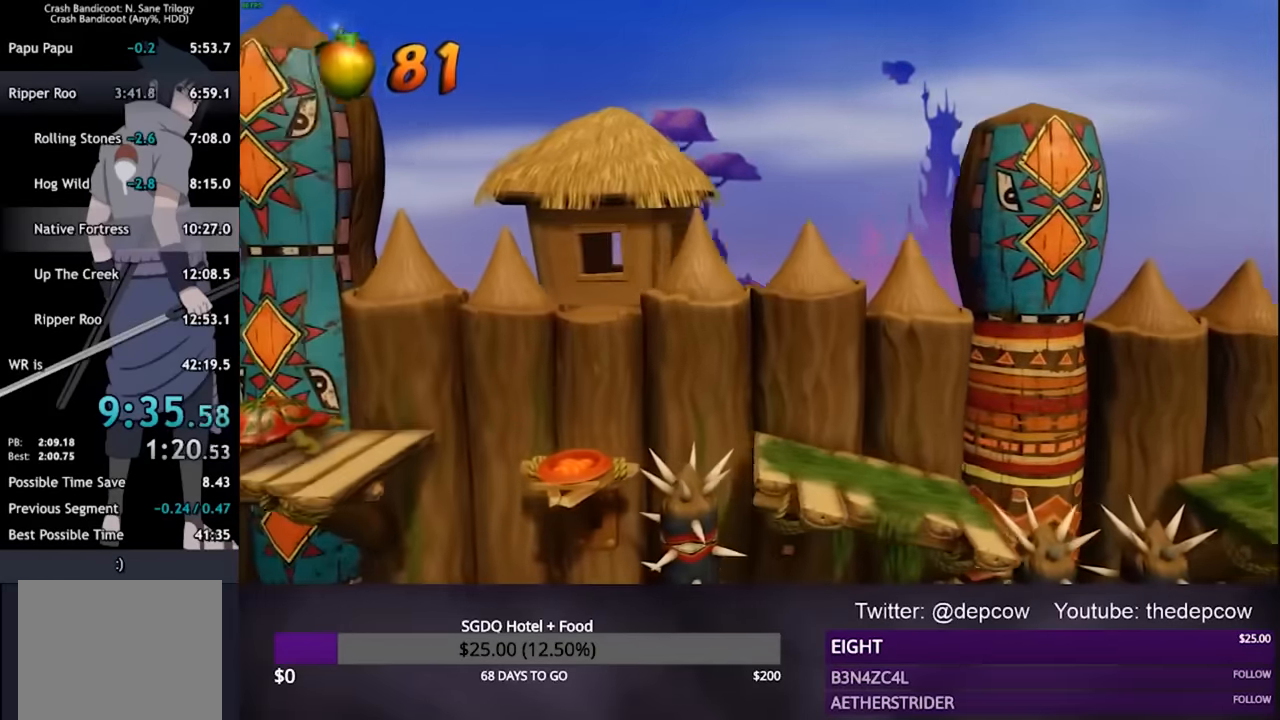
{"buttons": ["CROSS", "DPAD_DOWN", "DPAD_LEFT"], "left_stick": "center", "right_stick": "center", "events": [[200, "CROSS", "down"], [200, "DPAD_DOWN", "down"]]}
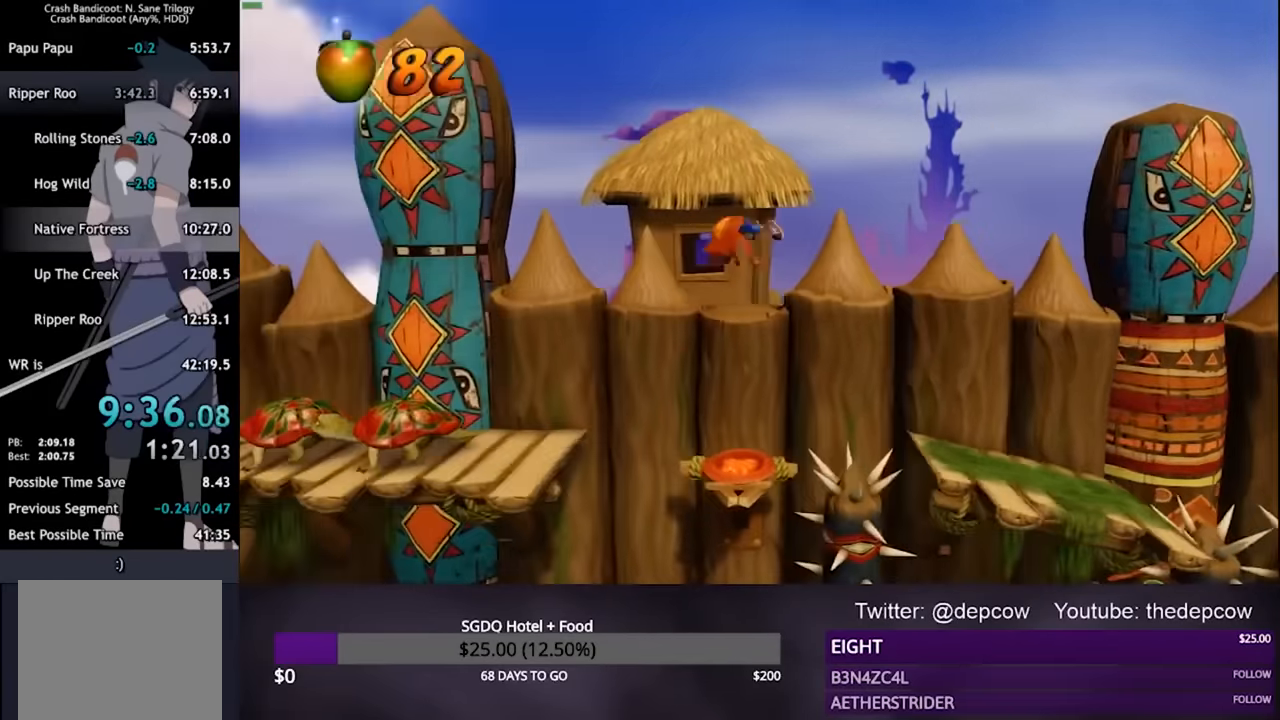
{"buttons": ["CROSS", "DPAD_LEFT"], "left_stick": "center", "right_stick": "center", "events": [[67, "CROSS", "up"], [333, "CROSS", "down"], [433, "DPAD_DOWN", "up"]]}
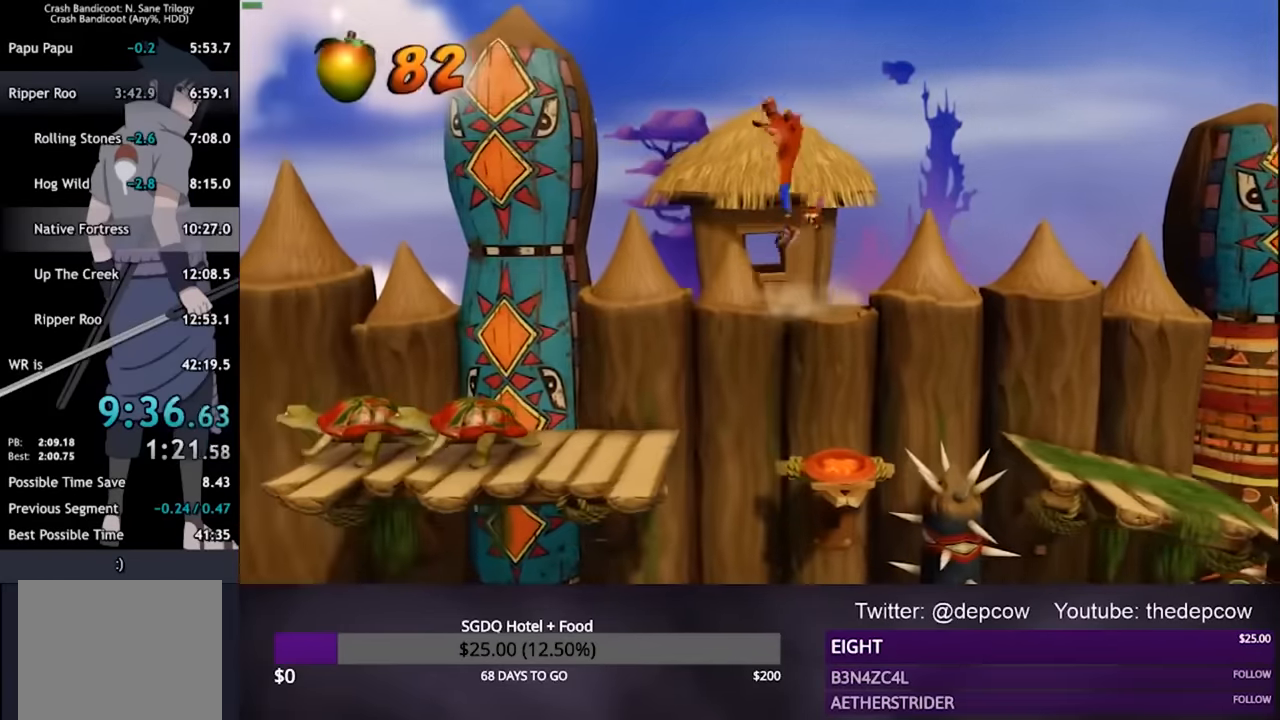
{"buttons": ["SQUARE", "DPAD_LEFT"], "left_stick": "center", "right_stick": "center", "events": [[200, "CROSS", "up"], [500, "SQUARE", "down"]]}
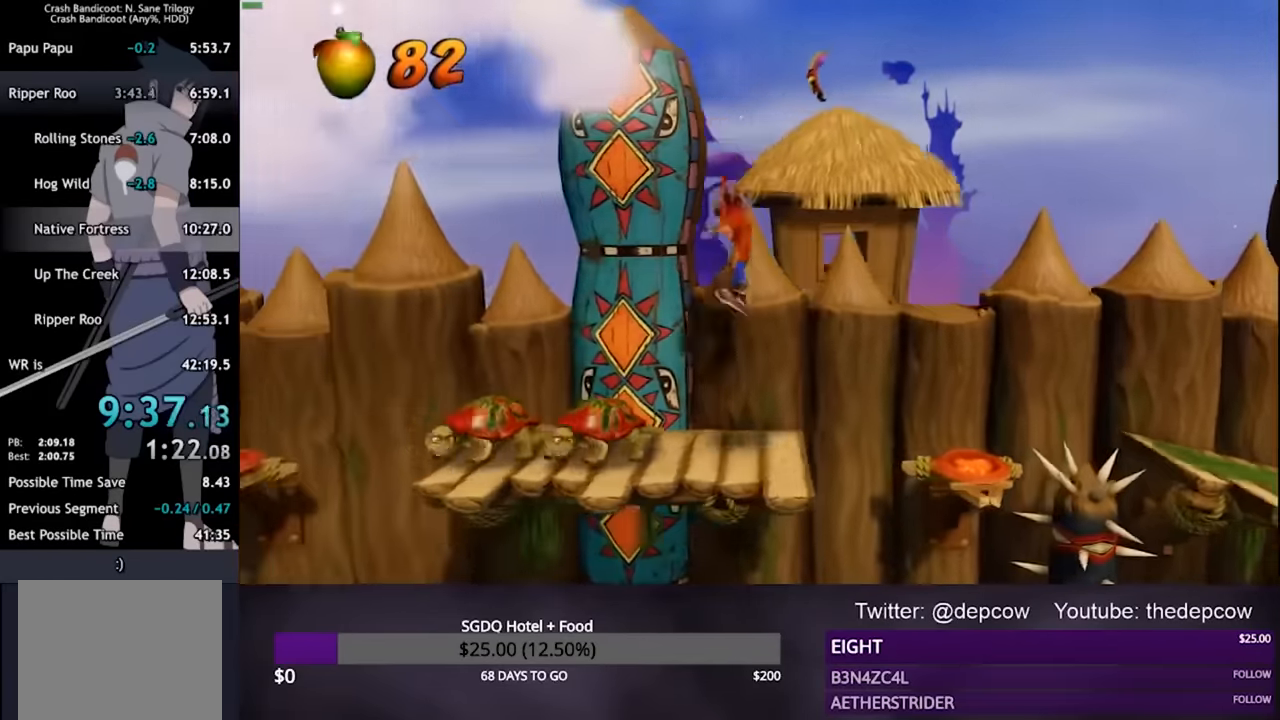
{"buttons": ["DPAD_LEFT"], "left_stick": "center", "right_stick": "center", "events": [[200, "SQUARE", "up"]]}
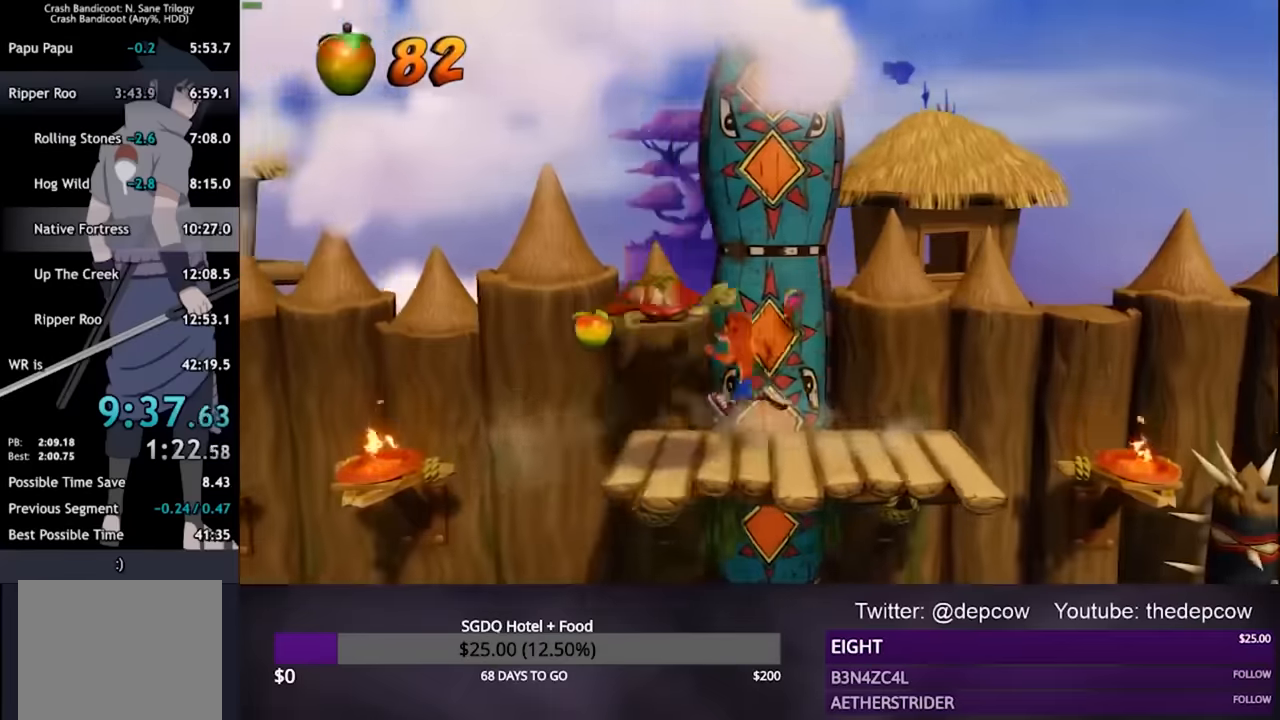
{"buttons": [], "left_stick": "center", "right_stick": "center", "events": [[167, "DPAD_LEFT", "up"]]}
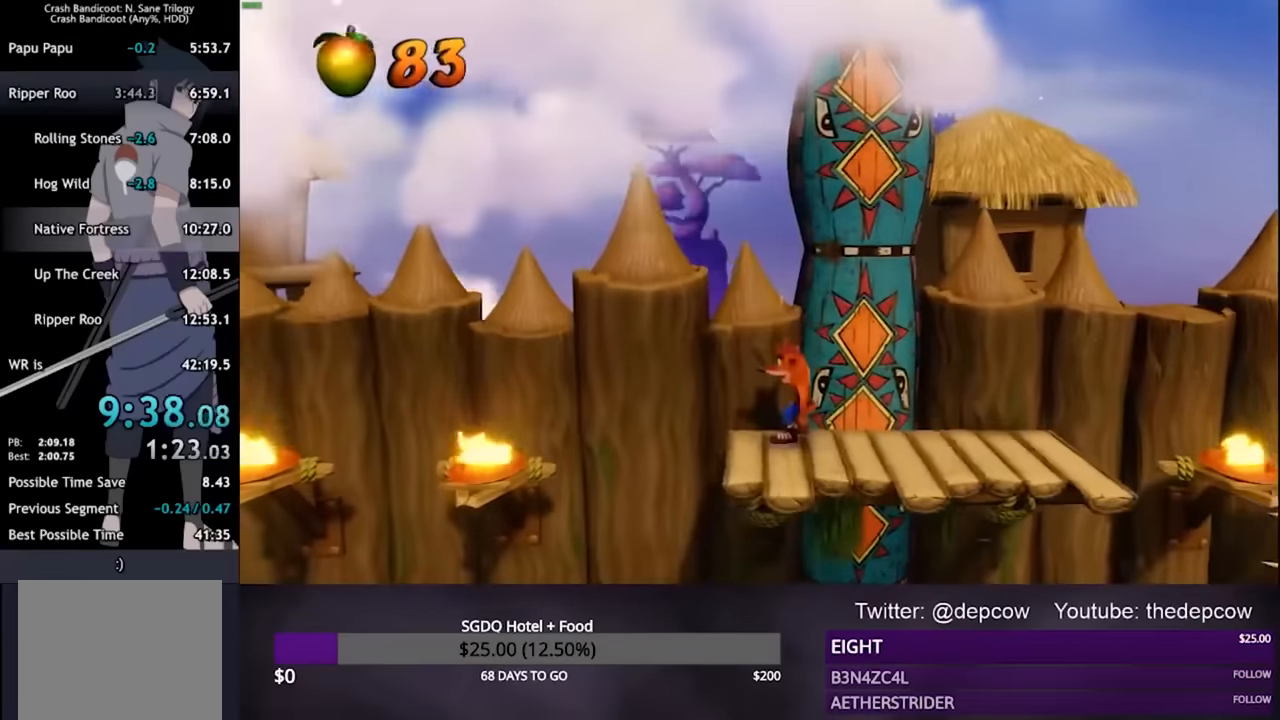
{"buttons": ["CROSS", "DPAD_LEFT"], "left_stick": "center", "right_stick": "center", "events": [[34, "DPAD_LEFT", "down"], [400, "CROSS", "down"]]}
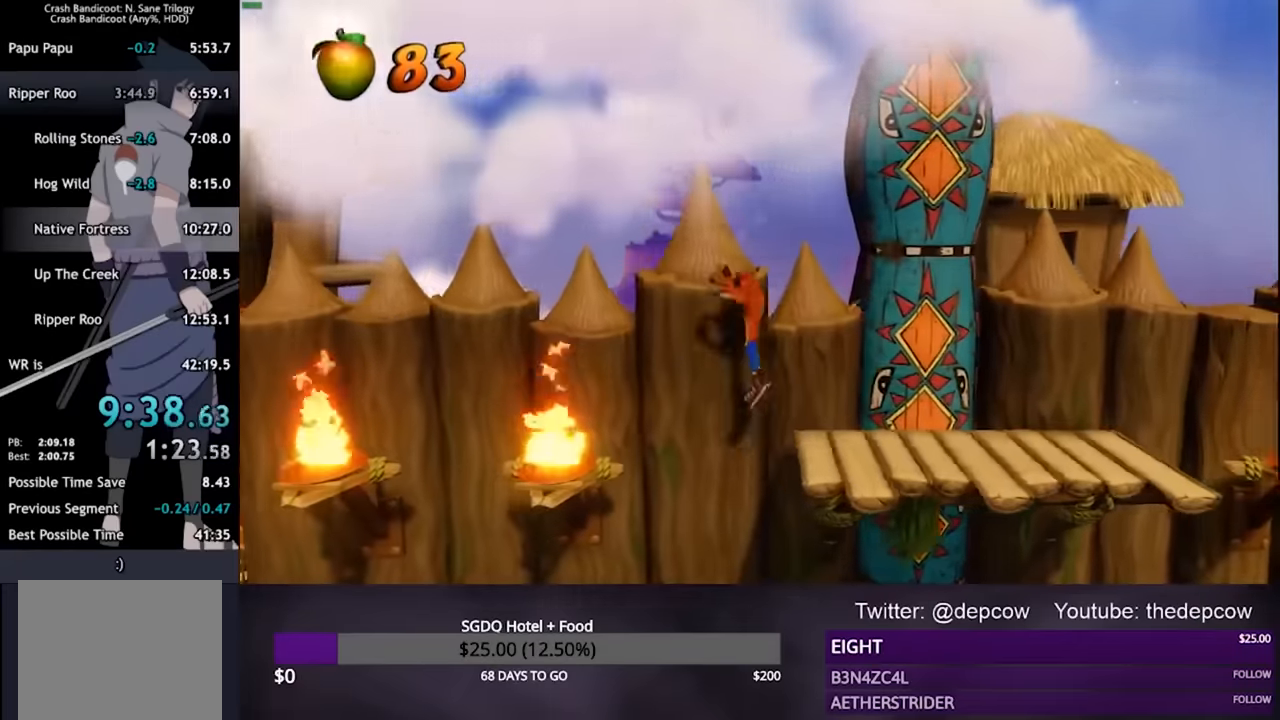
{"buttons": ["CROSS", "DPAD_LEFT"], "left_stick": "center", "right_stick": "center", "events": [[34, "CROSS", "up"], [300, "SQUARE", "down"], [400, "SQUARE", "up"], [467, "CROSS", "down"]]}